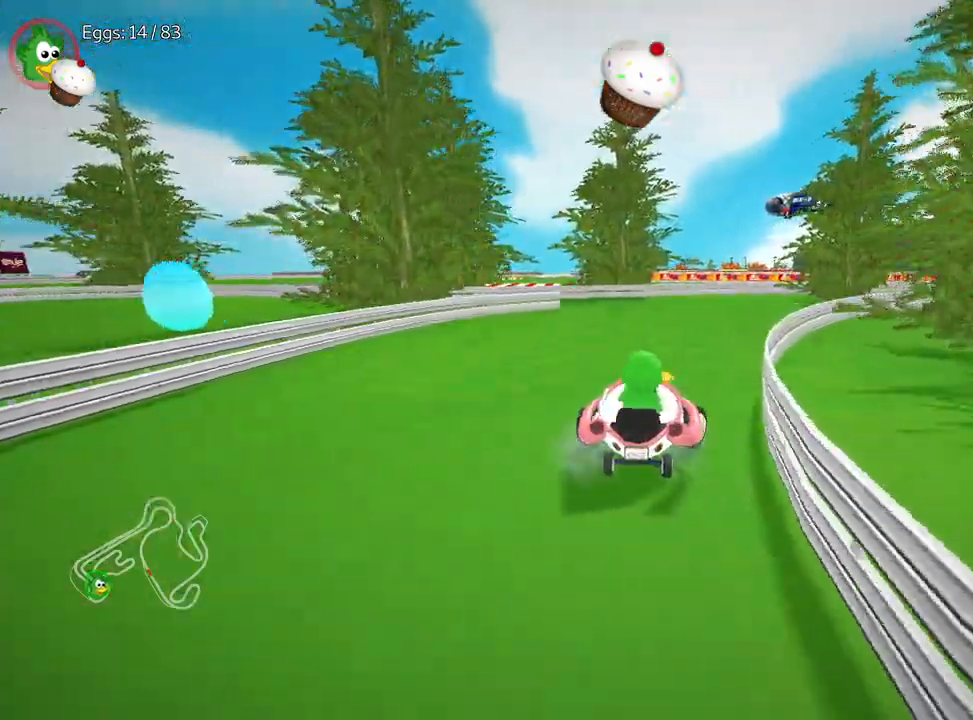
Gameplay with keyboard; each line is a JSON object with the keys held at the frame after it. "events" lists presses ("down") and releases ("up") of "down", "fire", "flag", "left", "look", "nitro", "right", "skid" and "up" between this image and that frame as [ms after this image, input, new state], when the widget could be followed in between. No other keys are recorded. Mouse input is not recorded. Key names are as the overlay labels them; some are game actions (e.g. jump) rather than physical keys.
{"keys": ["left"], "events": []}
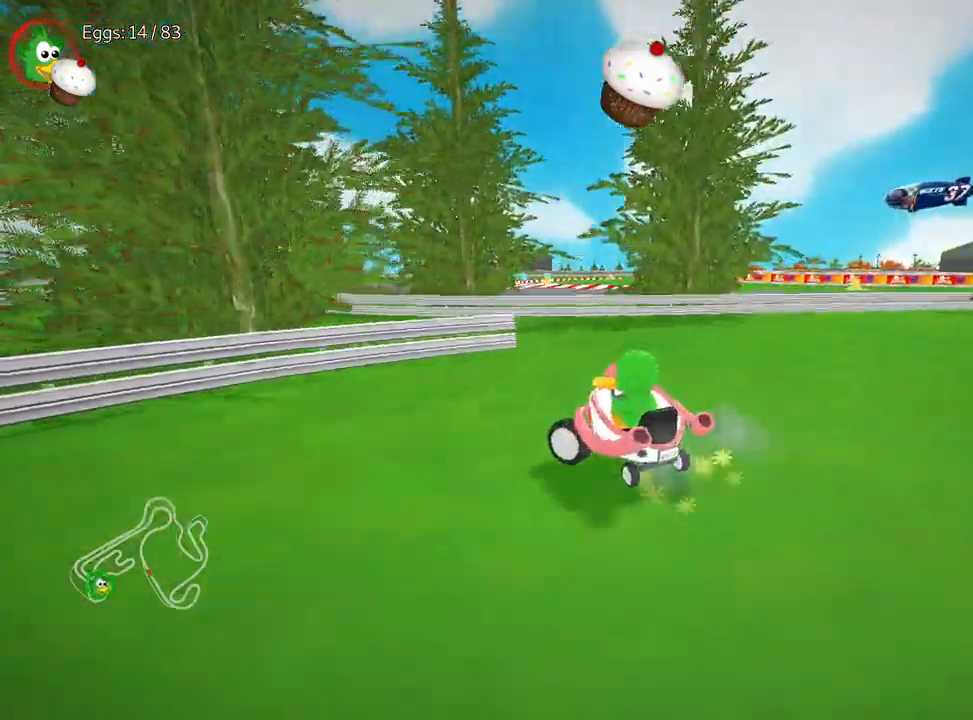
{"keys": ["left"], "events": []}
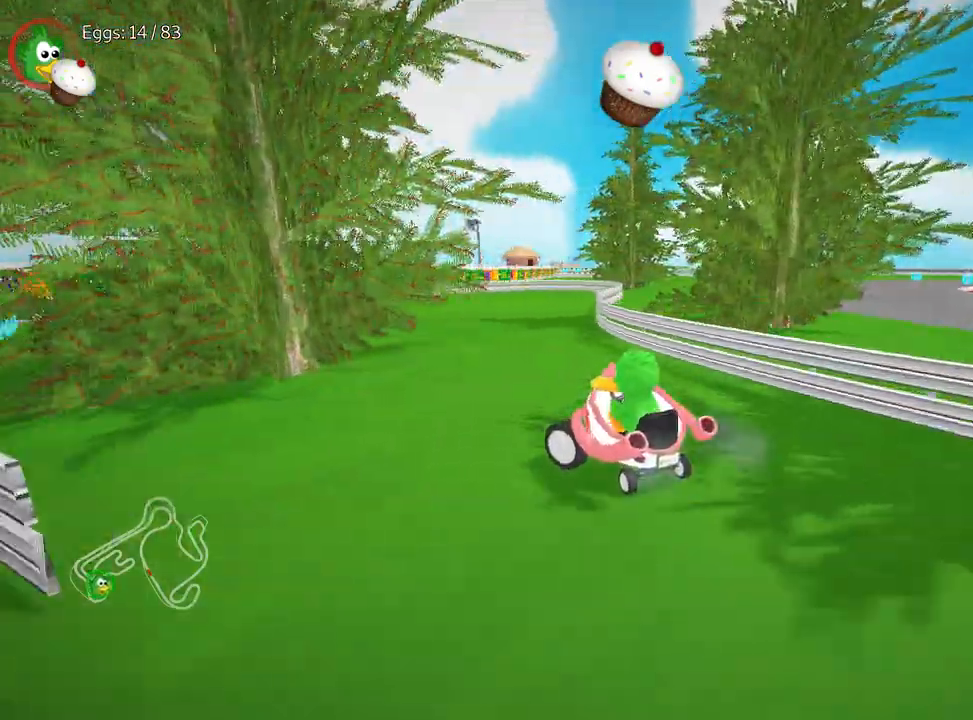
{"keys": [], "events": [[433, "left", "up"]]}
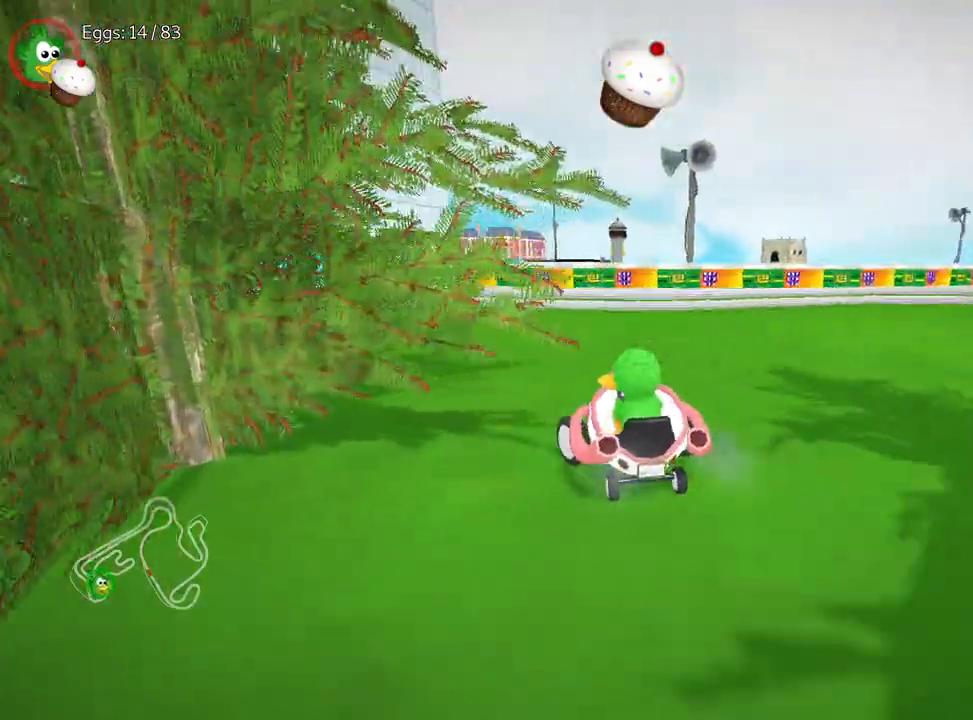
{"keys": ["down", "left"], "events": [[200, "left", "down"], [367, "down", "down"]]}
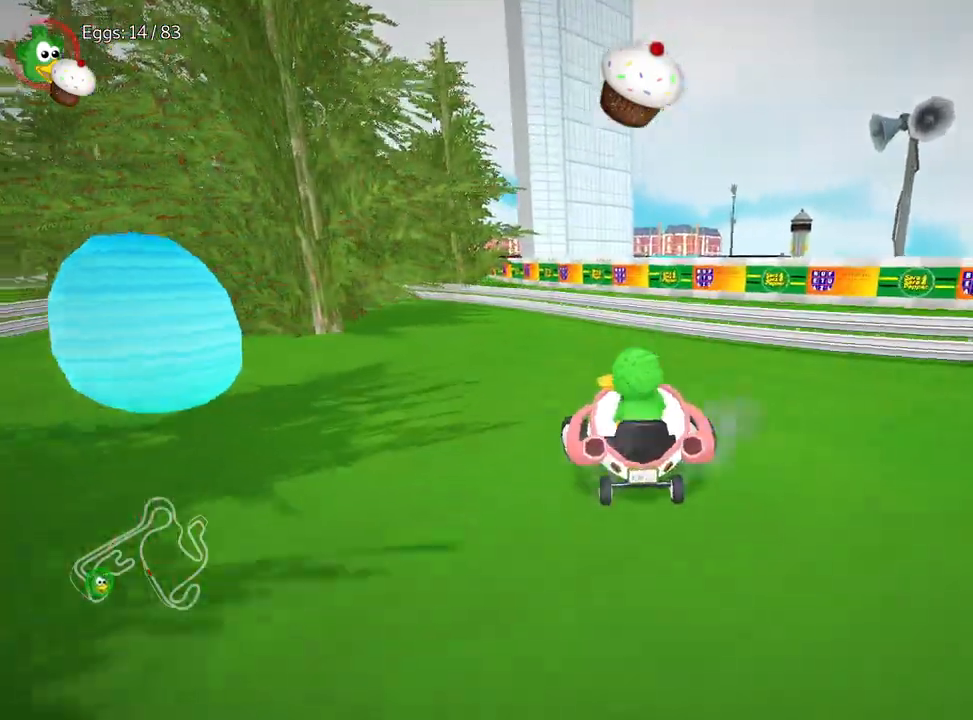
{"keys": ["down", "right"], "events": [[200, "left", "up"], [450, "right", "down"]]}
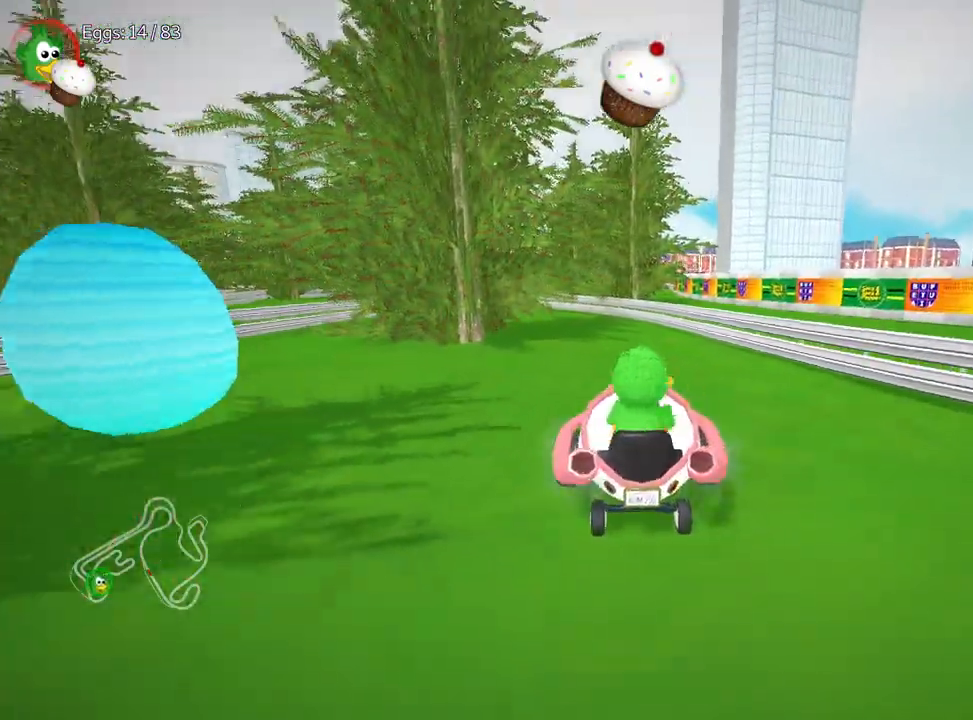
{"keys": ["left", "up"], "events": [[200, "down", "up"], [233, "right", "up"], [250, "up", "down"], [450, "left", "down"]]}
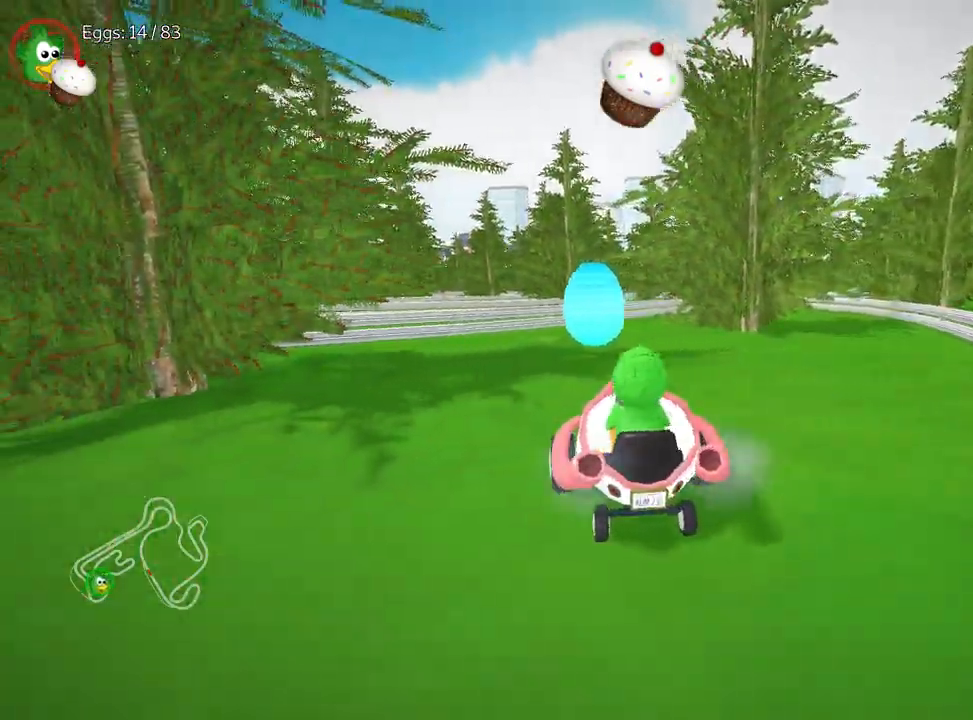
{"keys": ["up"], "events": [[167, "left", "up"], [250, "right", "down"], [483, "right", "up"]]}
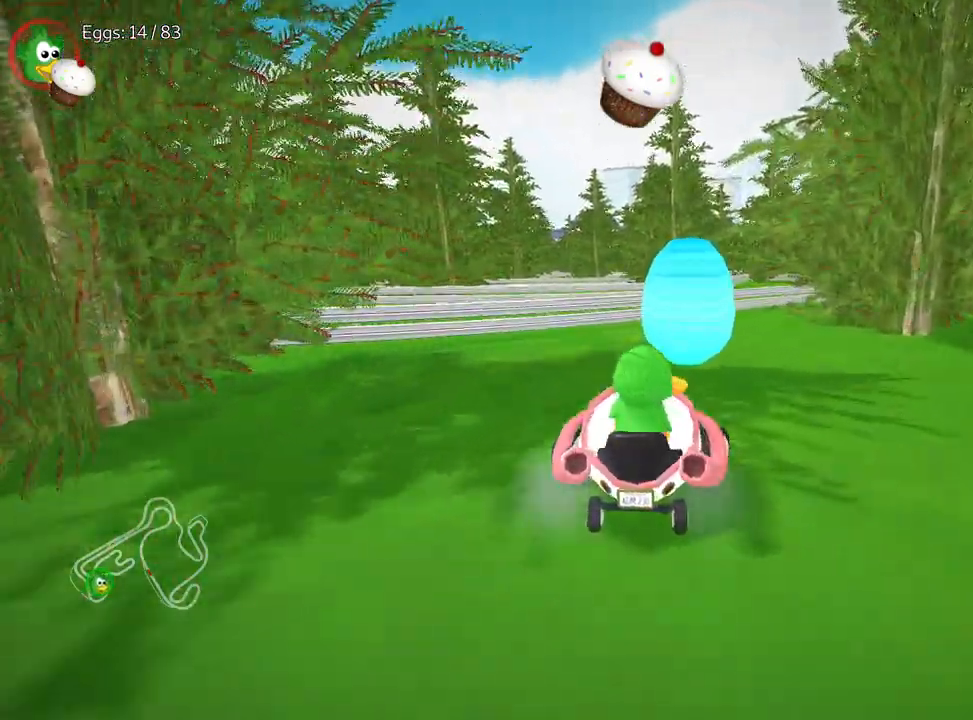
{"keys": ["flag"], "events": [[133, "up", "up"], [317, "flag", "down"]]}
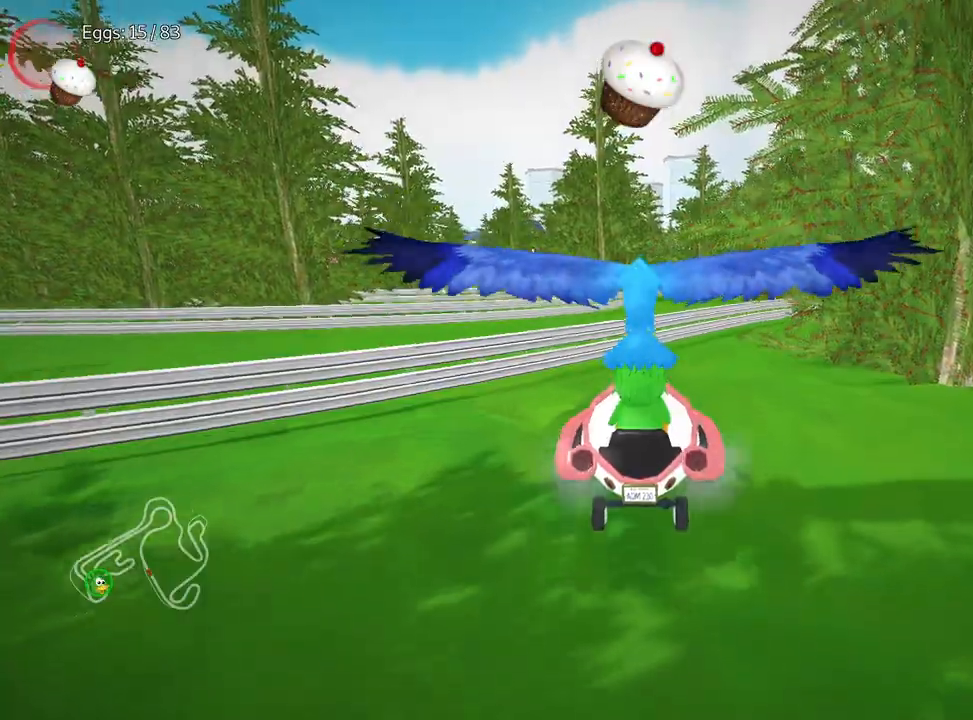
{"keys": ["up"], "events": [[67, "flag", "up"], [267, "up", "down"]]}
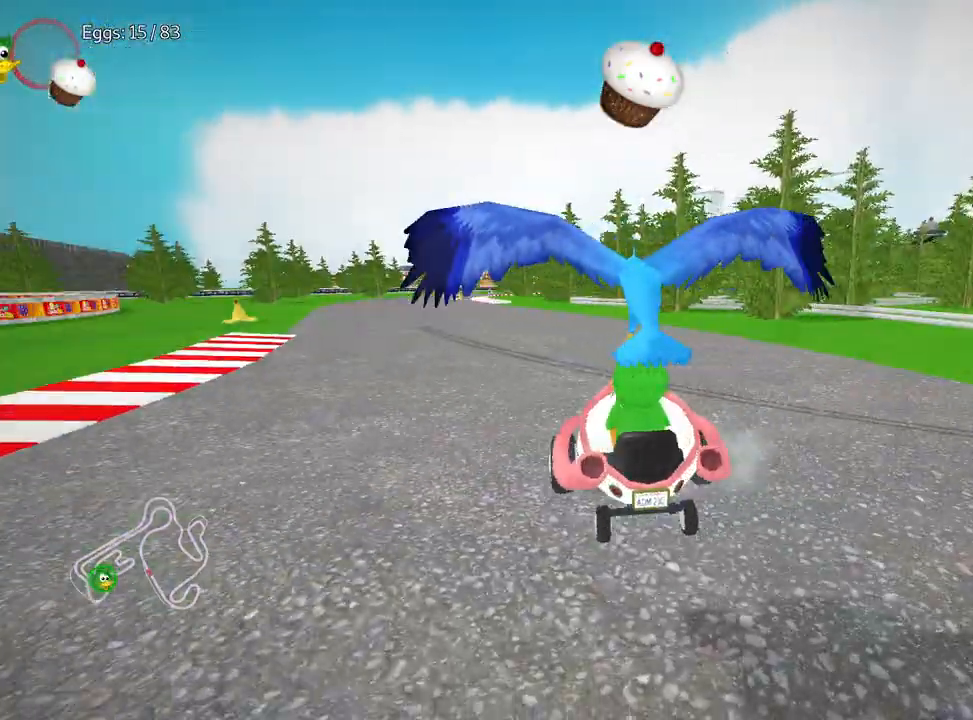
{"keys": ["up"], "events": []}
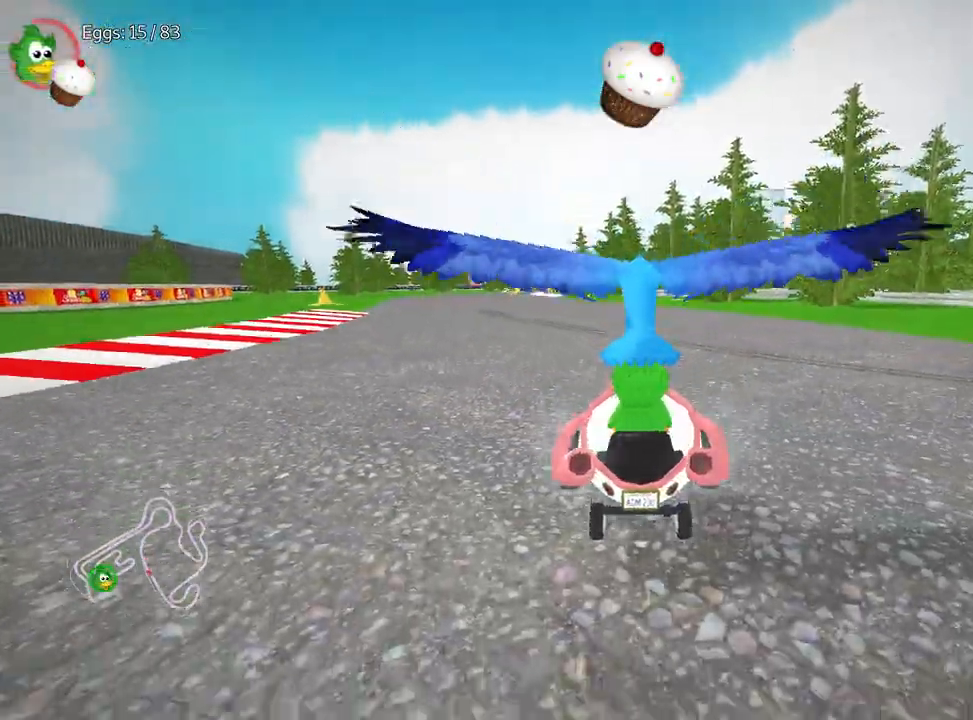
{"keys": ["fire", "left", "up"], "events": [[17, "nitro", "down"], [83, "left", "down"], [333, "nitro", "up"], [383, "left", "up"], [400, "fire", "down"], [417, "left", "down"]]}
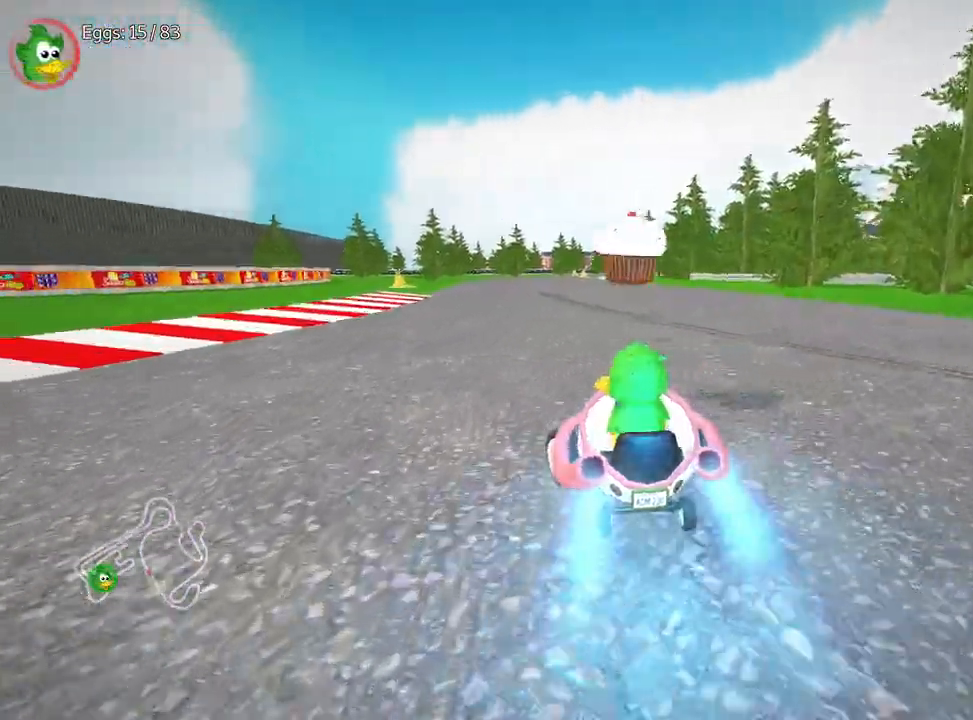
{"keys": ["right", "up"], "events": [[83, "fire", "up"], [317, "left", "up"], [367, "right", "down"]]}
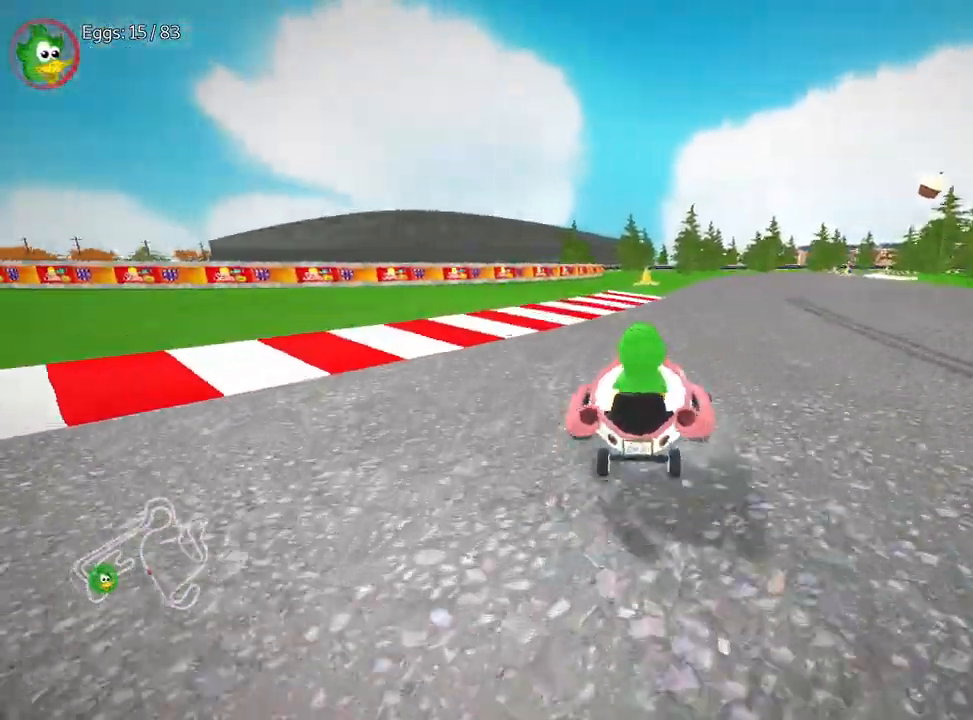
{"keys": ["left", "up"], "events": [[100, "left", "down"], [133, "right", "up"]]}
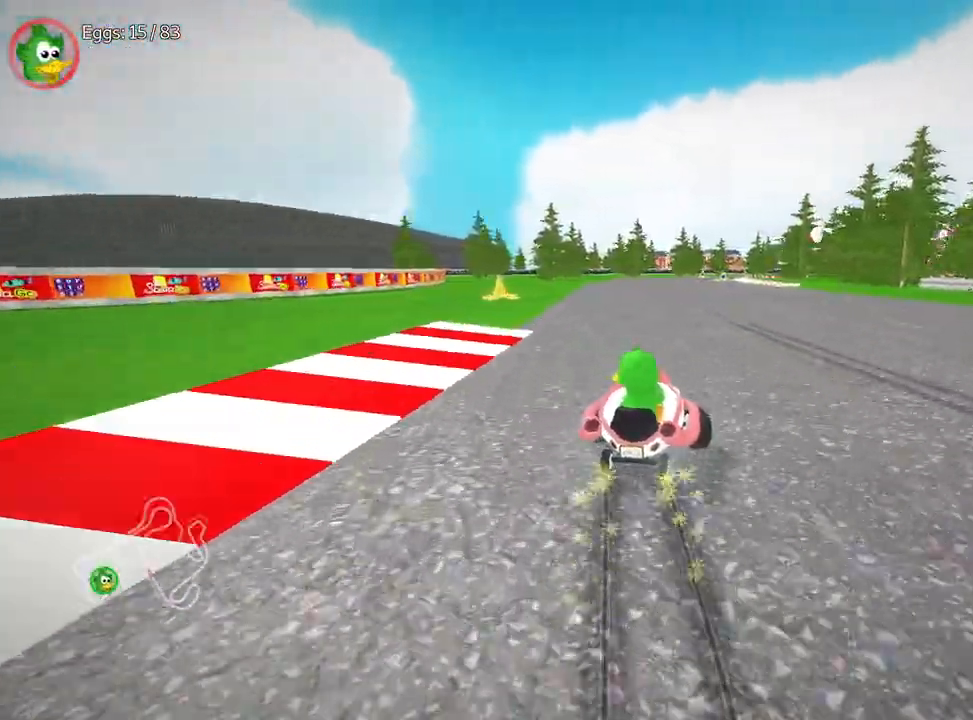
{"keys": ["left", "nitro", "up"], "events": [[450, "nitro", "down"]]}
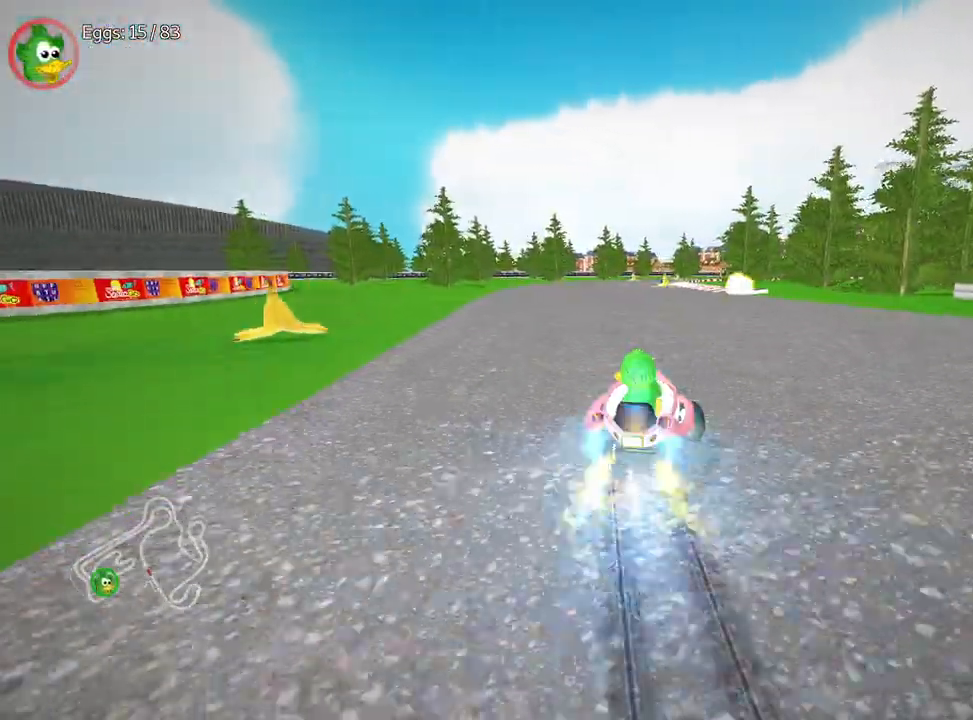
{"keys": ["left", "up"], "events": [[133, "left", "up"], [167, "nitro", "up"], [383, "left", "down"]]}
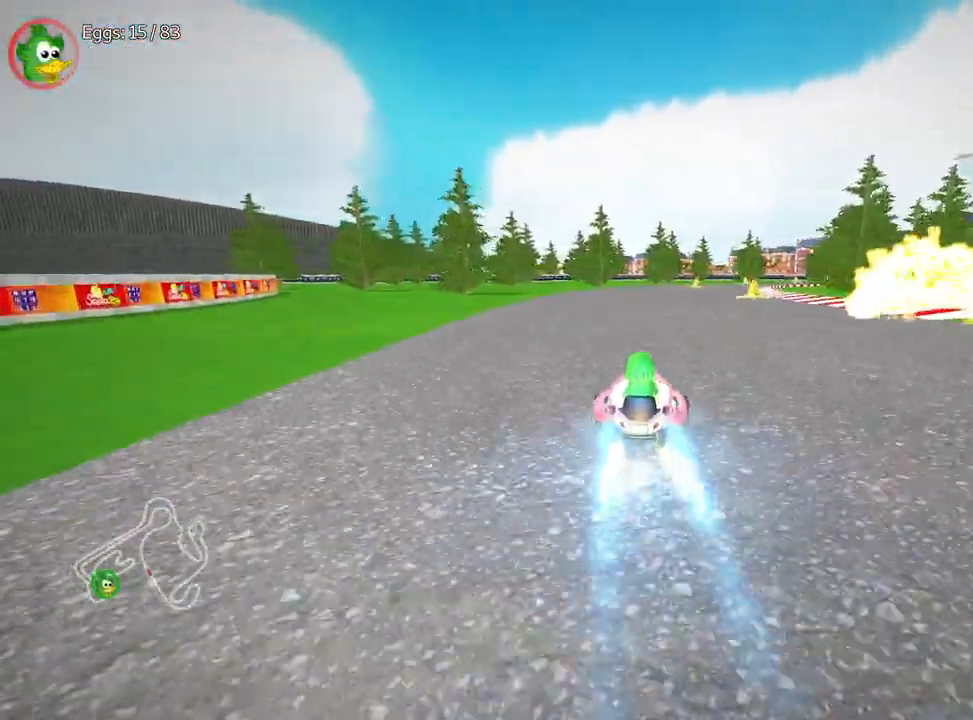
{"keys": ["left", "up"], "events": [[133, "left", "up"], [183, "right", "down"], [433, "right", "up"], [450, "left", "down"]]}
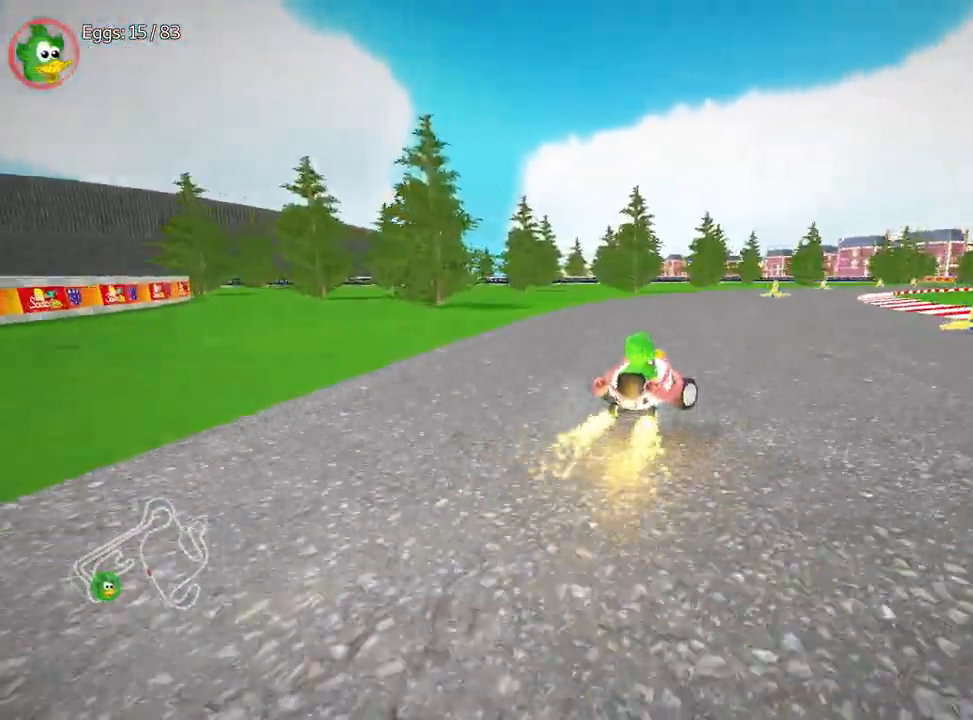
{"keys": ["left", "up"], "events": []}
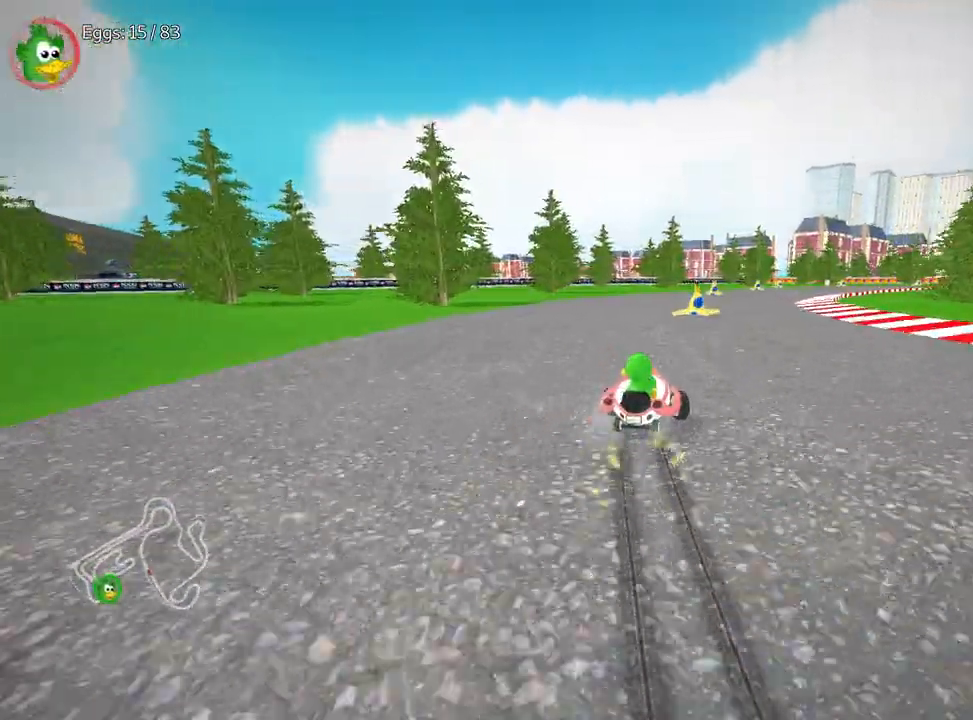
{"keys": ["up"], "events": [[133, "right", "down"], [200, "left", "up"], [433, "right", "up"]]}
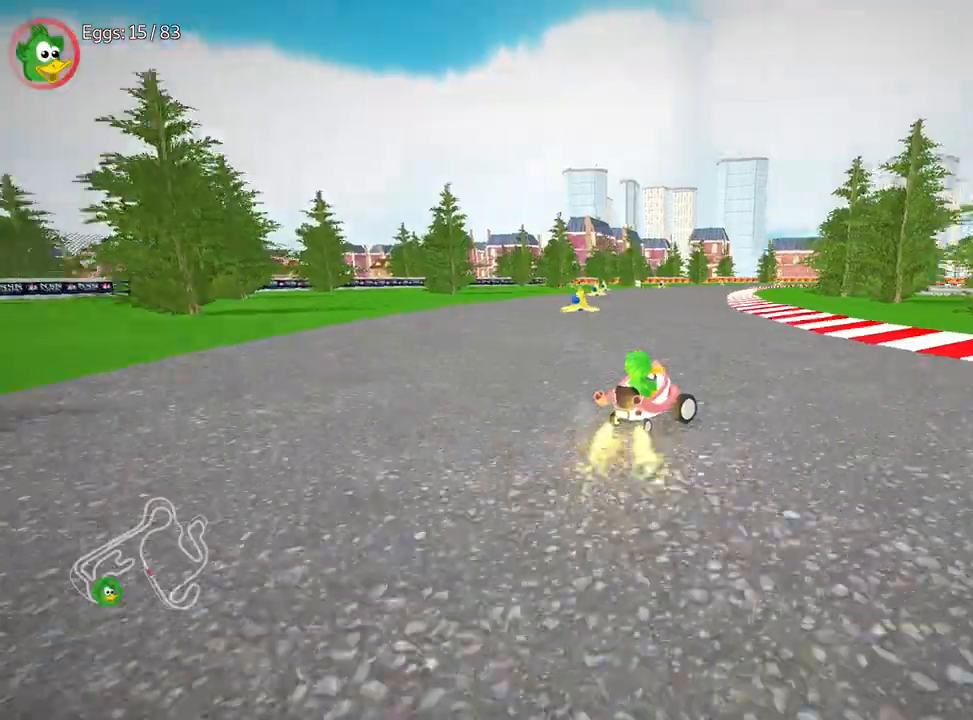
{"keys": ["up"], "events": [[50, "left", "down"], [133, "nitro", "down"], [317, "left", "up"], [333, "nitro", "up"]]}
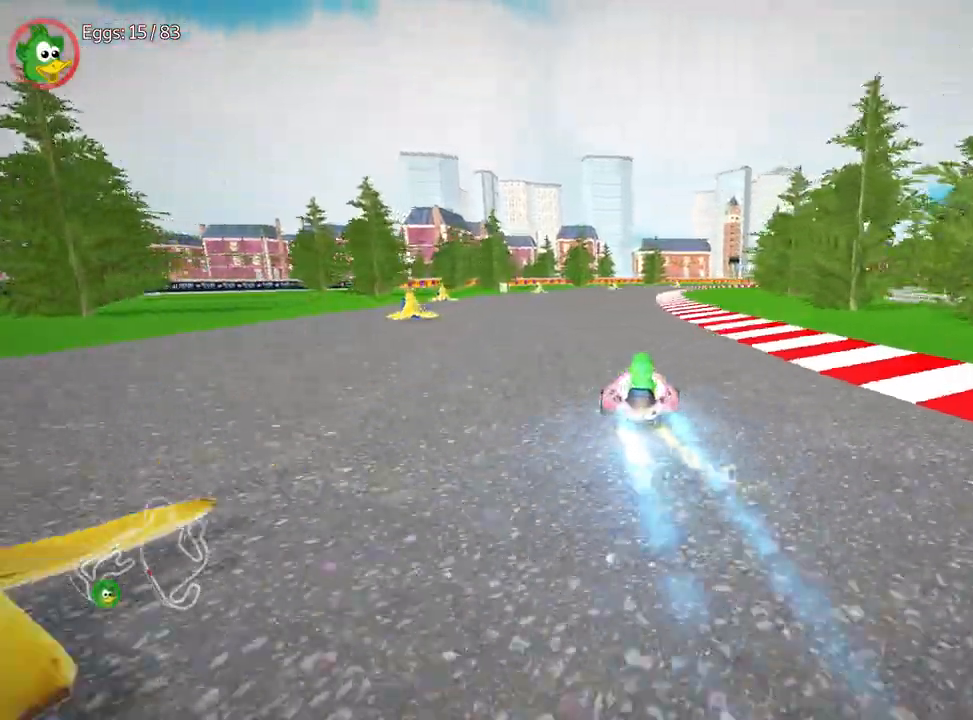
{"keys": ["up"], "events": [[33, "left", "down"], [233, "left", "up"], [333, "right", "down"], [483, "right", "up"]]}
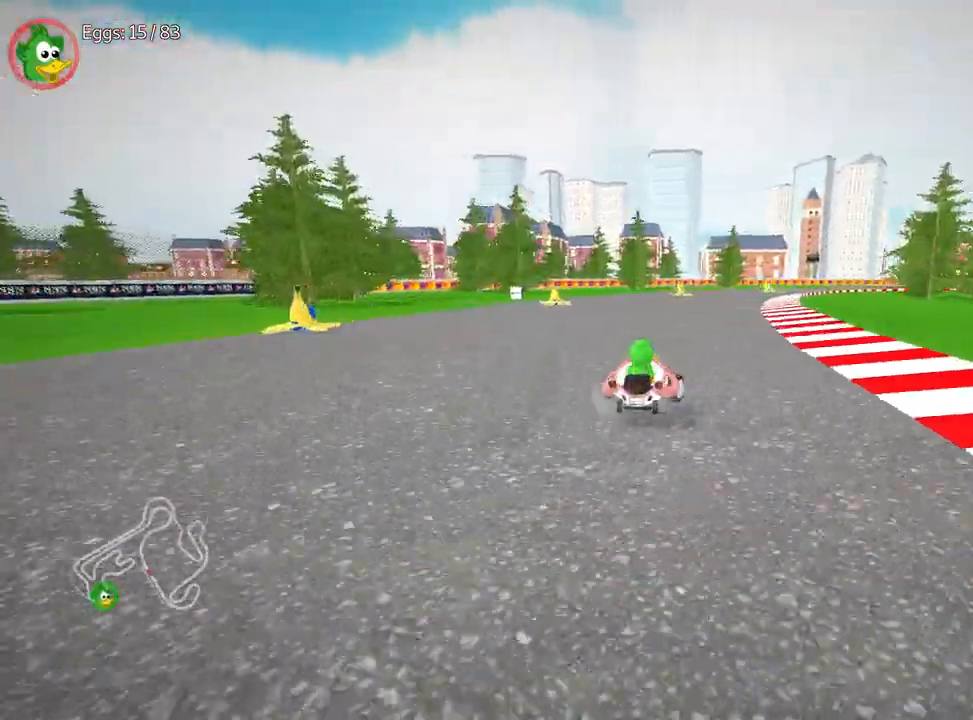
{"keys": ["left", "up"], "events": [[33, "left", "down"], [167, "right", "down"], [200, "left", "up"], [300, "right", "up"], [333, "left", "down"]]}
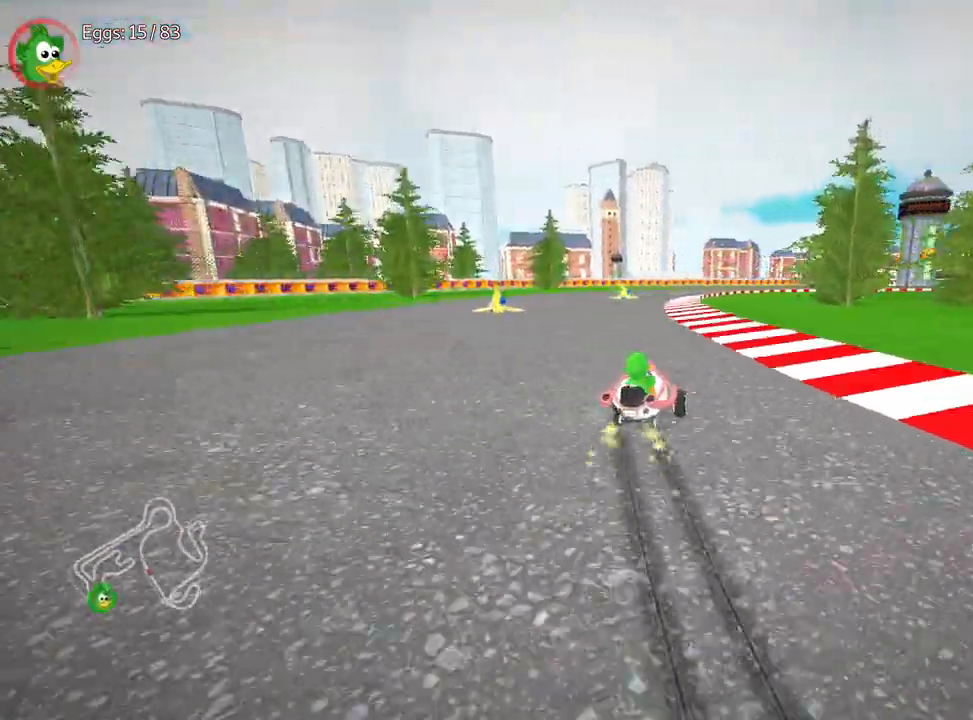
{"keys": ["left", "nitro", "up"], "events": [[100, "left", "up"], [300, "left", "down"], [417, "nitro", "down"]]}
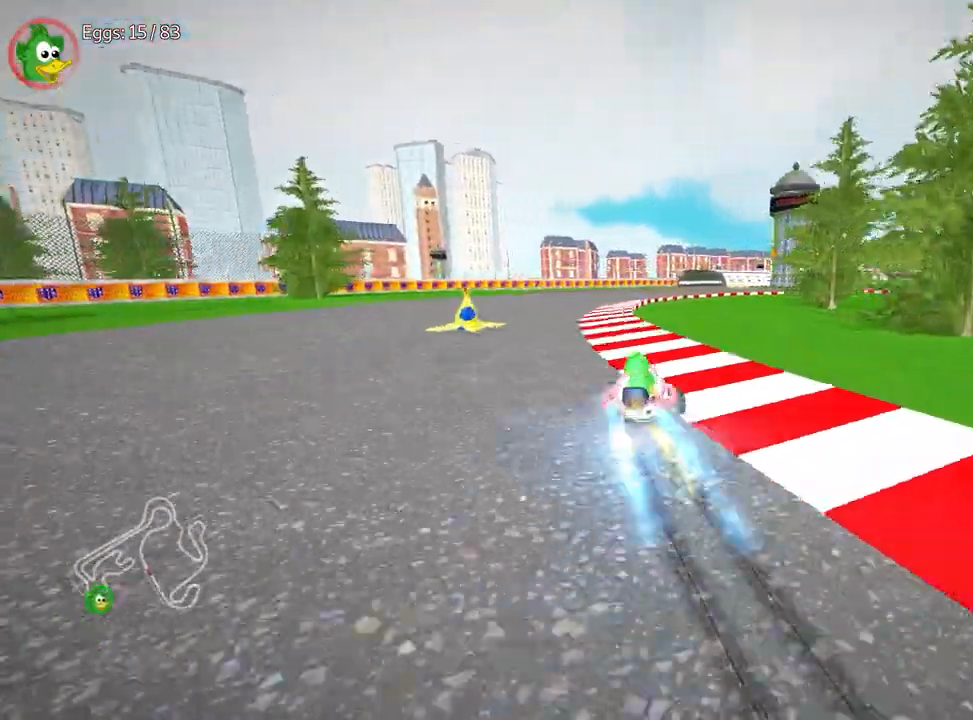
{"keys": ["left", "up"], "events": [[150, "nitro", "up"]]}
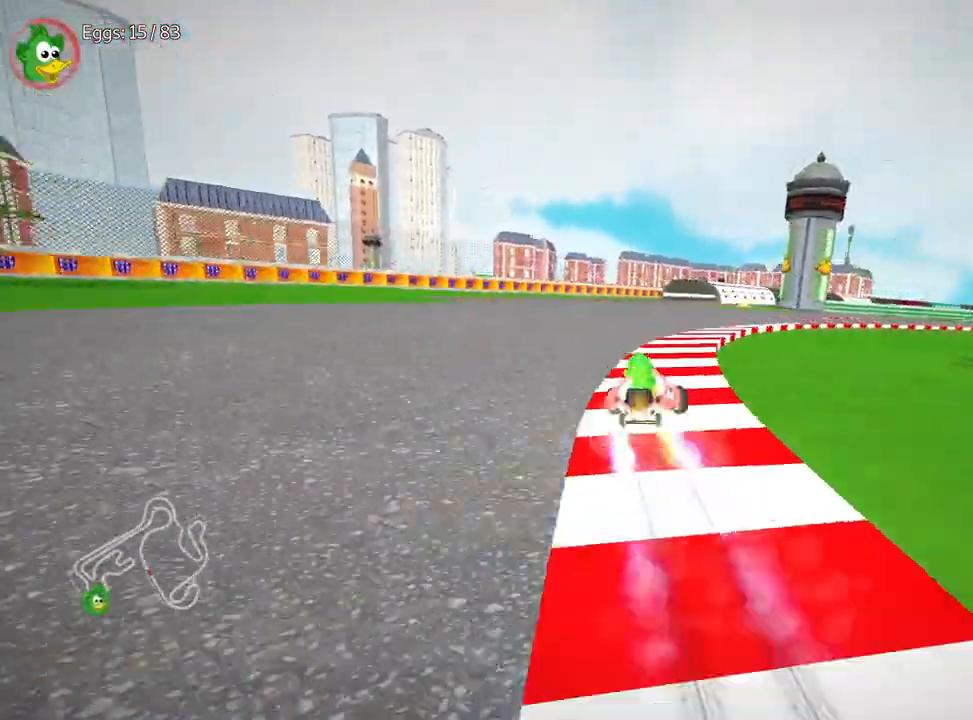
{"keys": ["left", "up"], "events": [[300, "left", "up"], [400, "left", "down"]]}
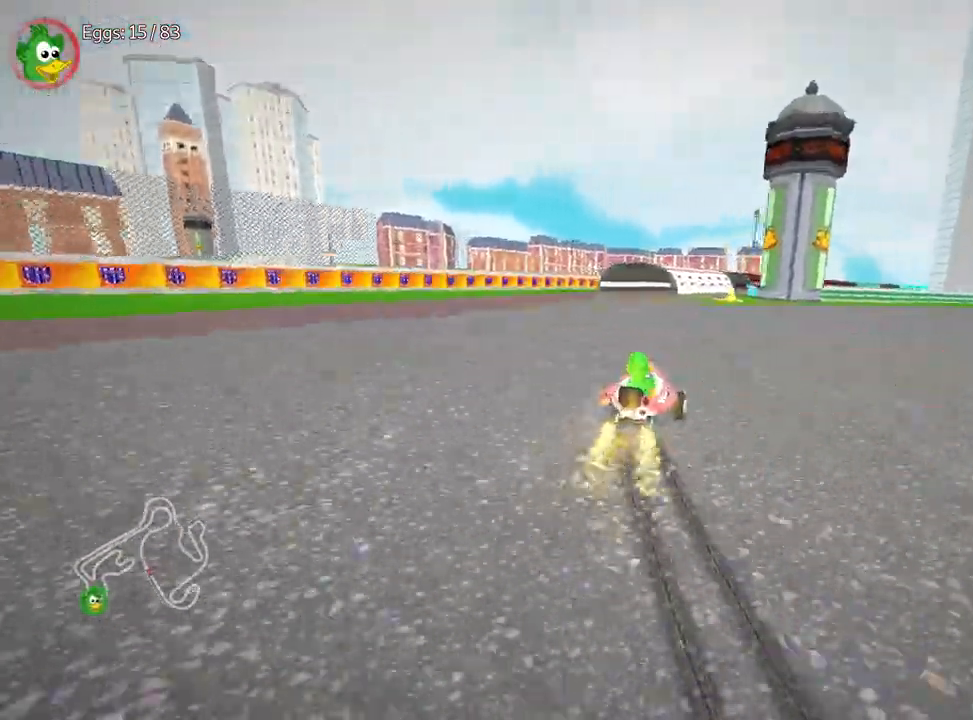
{"keys": ["left", "up"], "events": []}
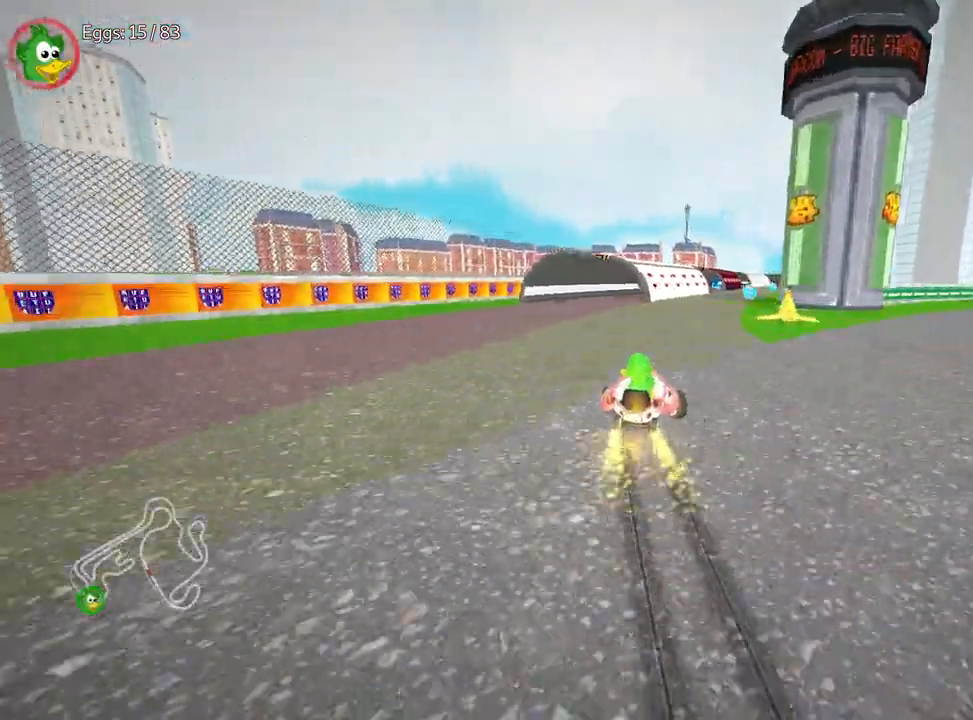
{"keys": ["left", "up"], "events": [[33, "left", "up"], [450, "left", "down"]]}
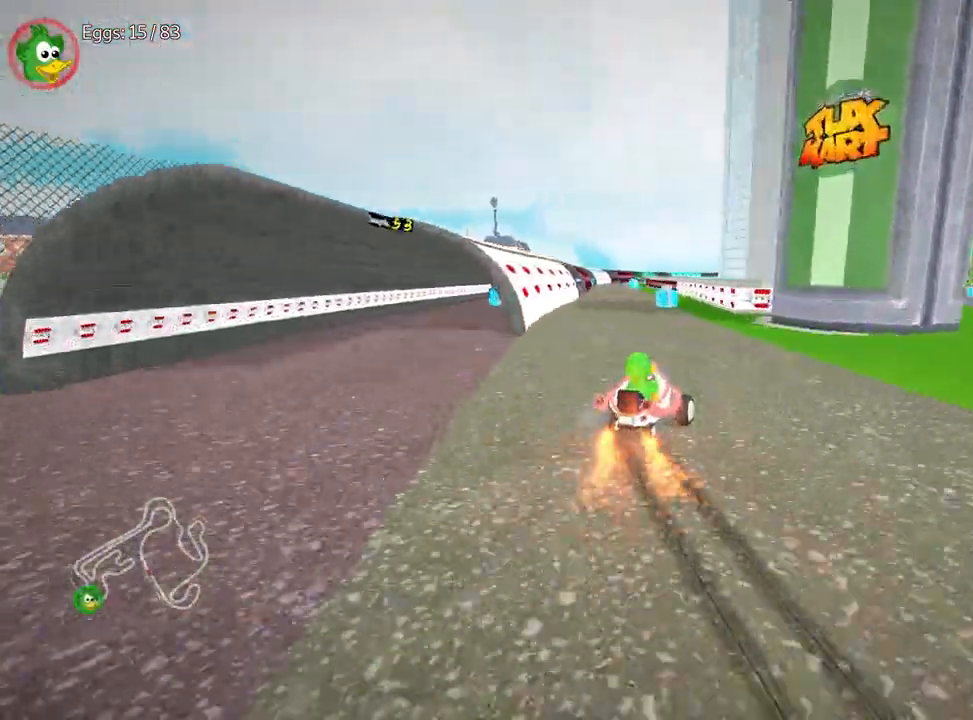
{"keys": ["left", "up"], "events": []}
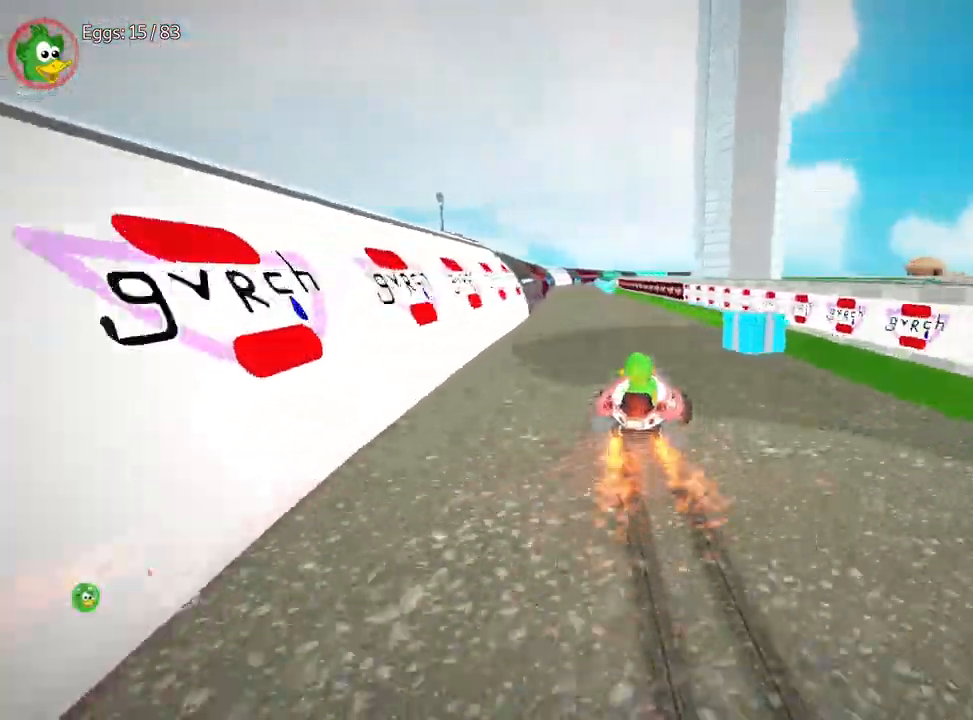
{"keys": ["up"], "events": [[167, "left", "up"], [300, "right", "down"], [400, "right", "up"]]}
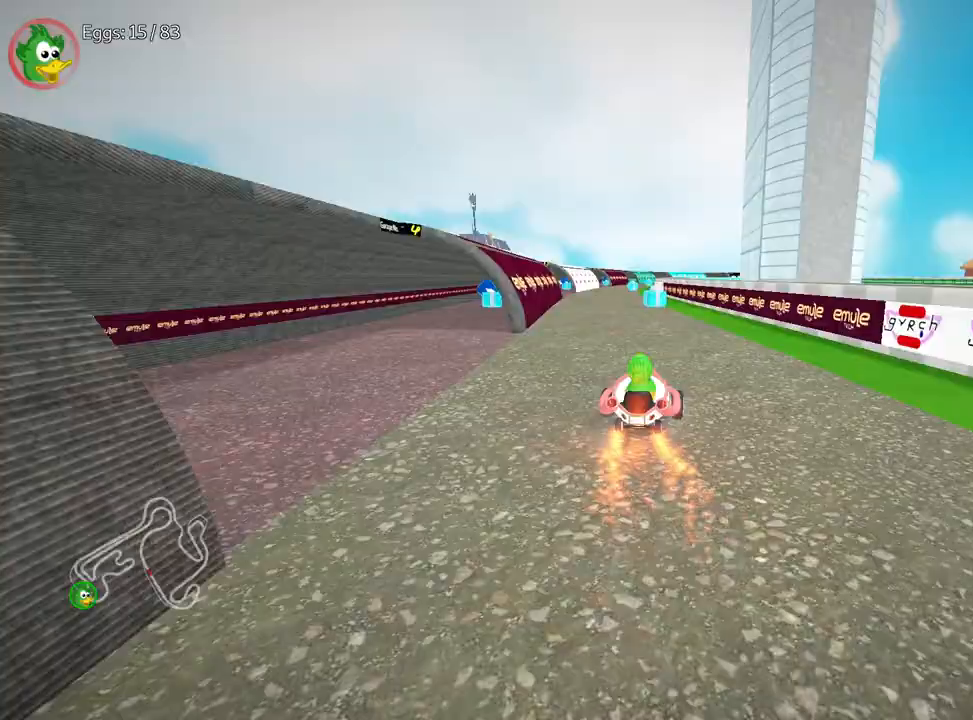
{"keys": ["up"], "events": [[117, "left", "down"], [267, "left", "up"]]}
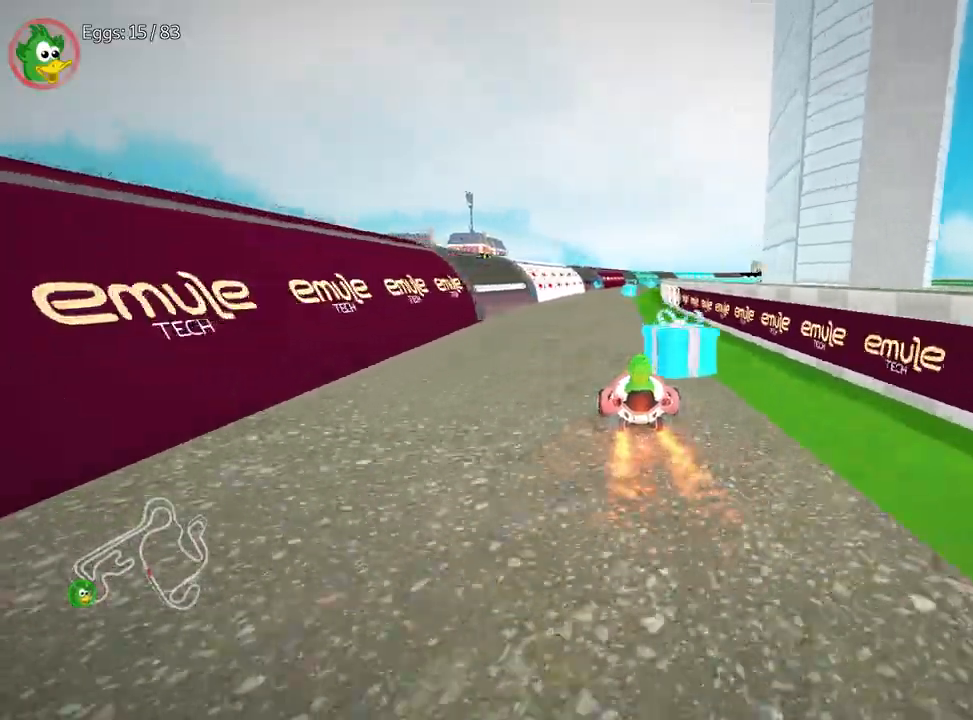
{"keys": ["up"], "events": [[100, "right", "down"], [183, "right", "up"]]}